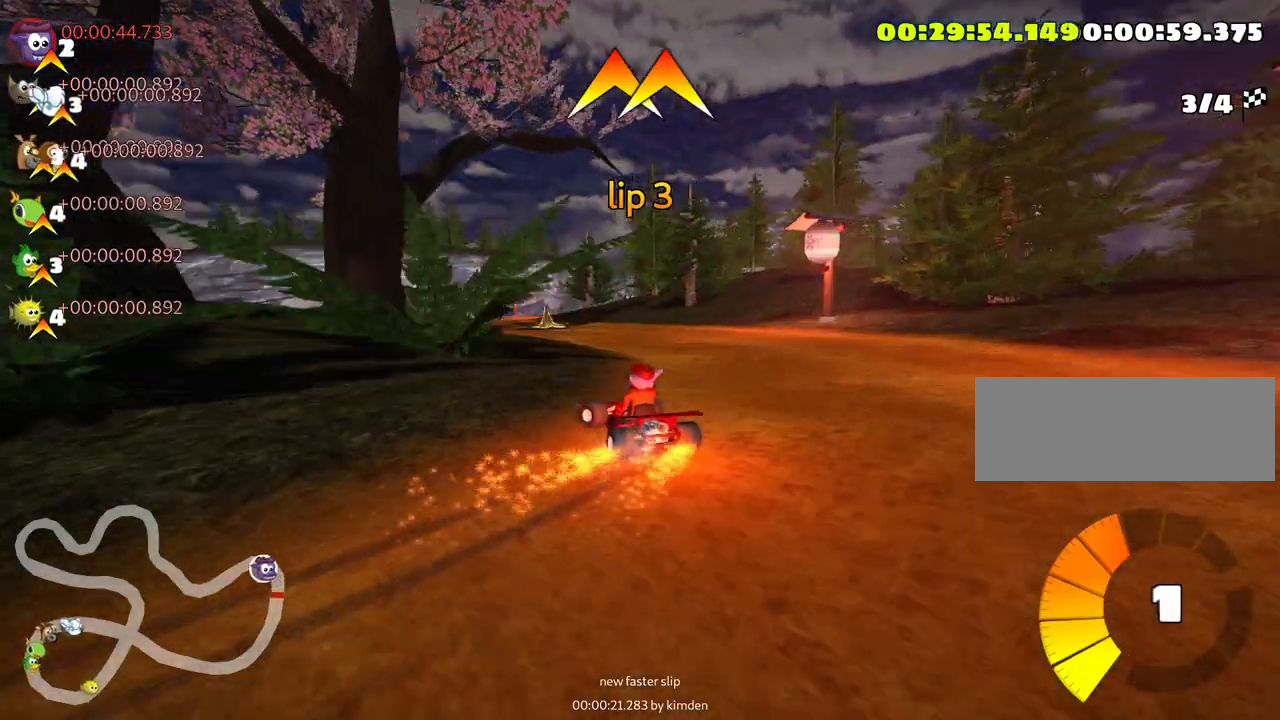
Gameplay with keyboard; each line is a JSON object with the keys held at the frame after it. "events" lists presses ("down") and releases ("up") of "down", "fire", "left", "look", "nitro", "right", "skid" and "up" between this image and that frame as [ms after this image, input, new state], when the widget could be followed in between. No other keys are recorded. Mouse input is not recorded. Key names are as the overlay labels them; some are game actions (e.g. jump) rather than physical keys.
{"keys": ["right", "skid", "up"], "events": [[250, "left", "up"], [450, "skid", "down"], [483, "right", "down"]]}
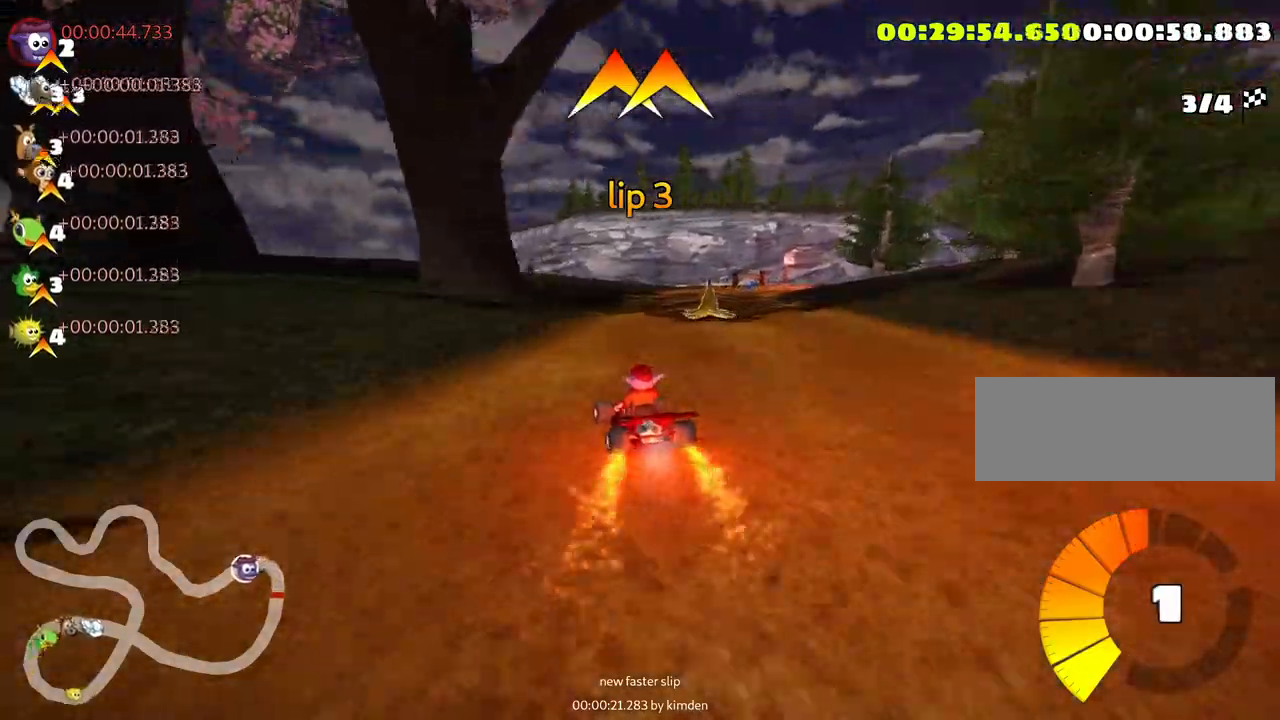
{"keys": ["right", "skid", "up"], "events": []}
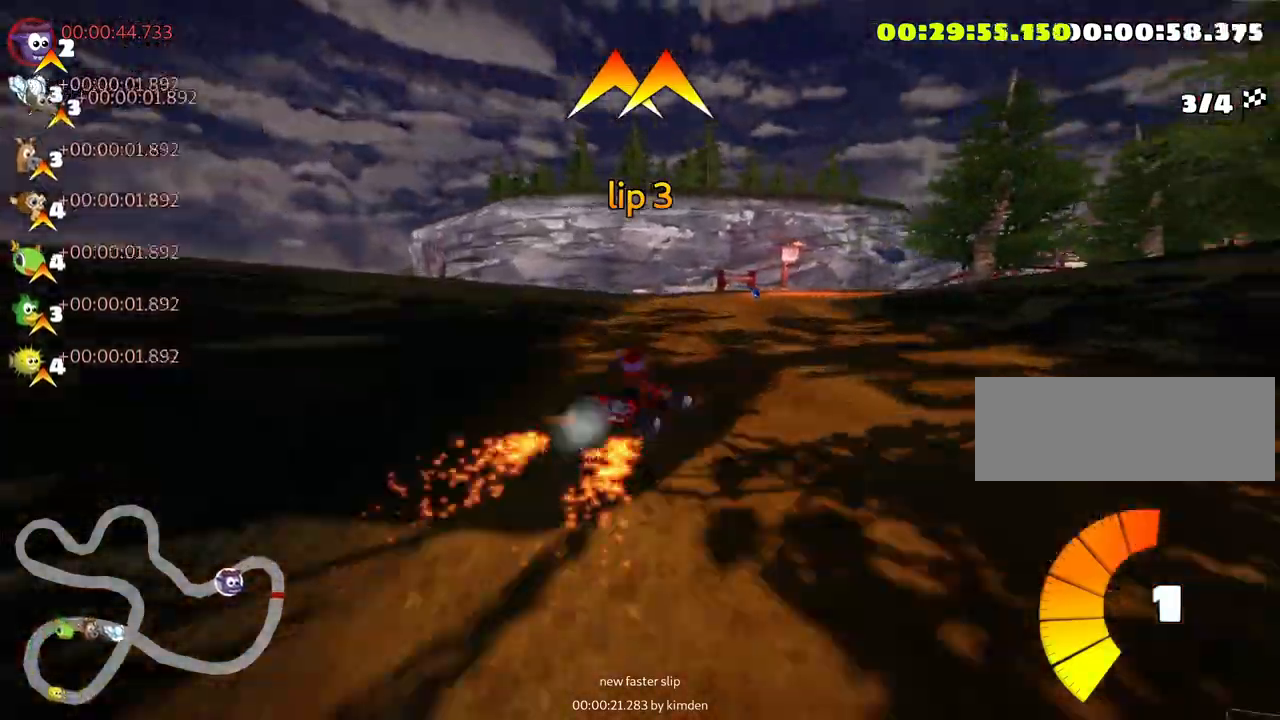
{"keys": ["left", "skid", "up"], "events": [[83, "left", "down"], [83, "right", "up"]]}
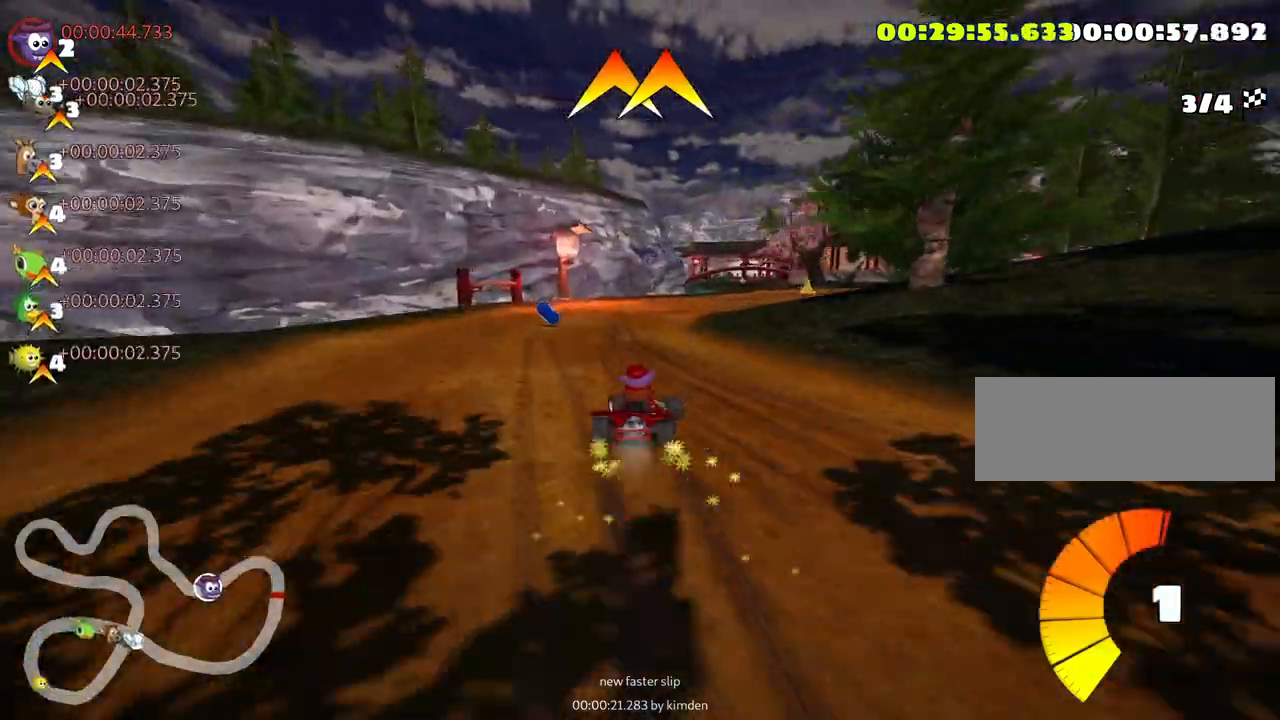
{"keys": ["up"], "events": [[83, "right", "down"], [150, "left", "up"], [266, "skid", "up"], [483, "right", "up"]]}
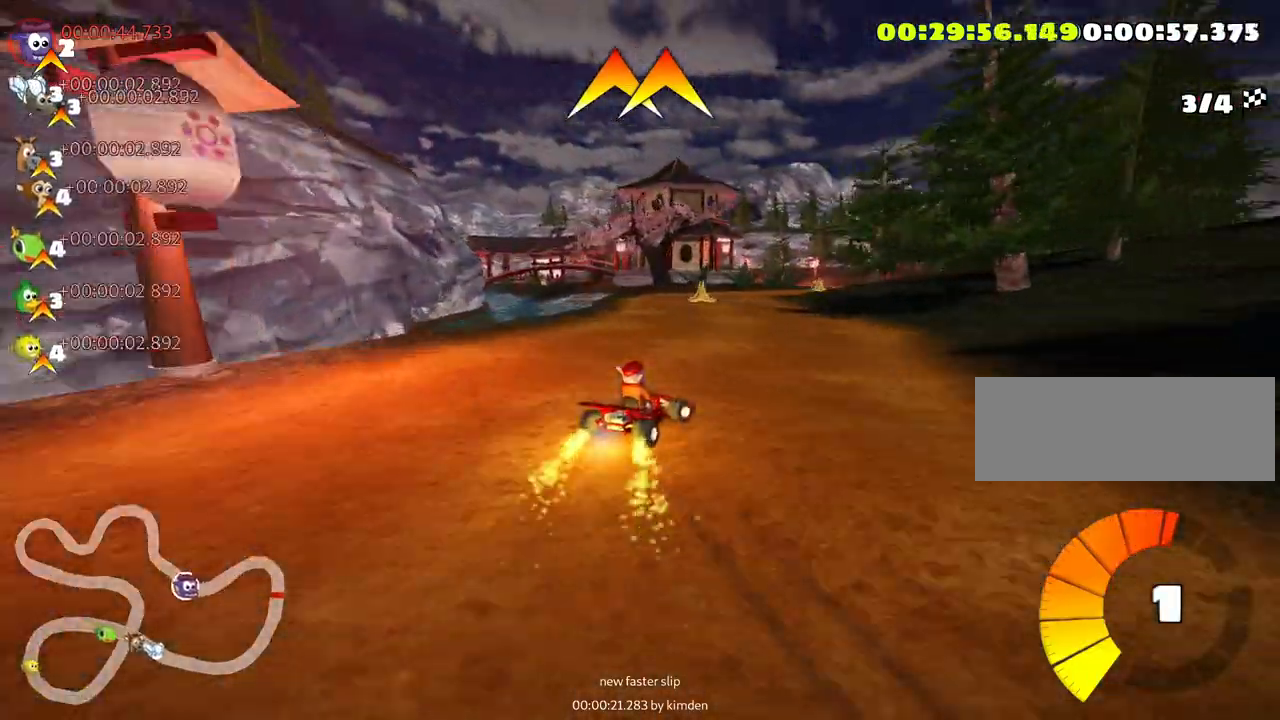
{"keys": ["left", "up"], "events": [[366, "left", "down"]]}
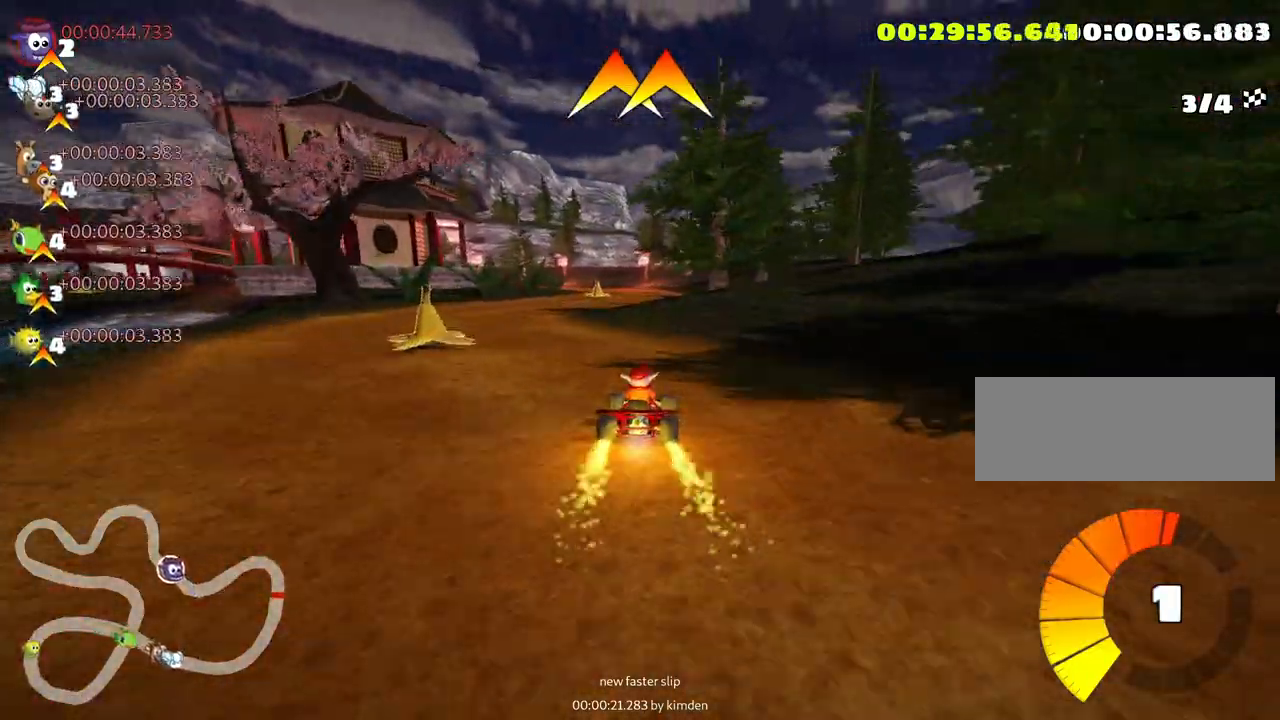
{"keys": ["up"], "events": [[50, "left", "up"], [183, "right", "down"], [400, "right", "up"]]}
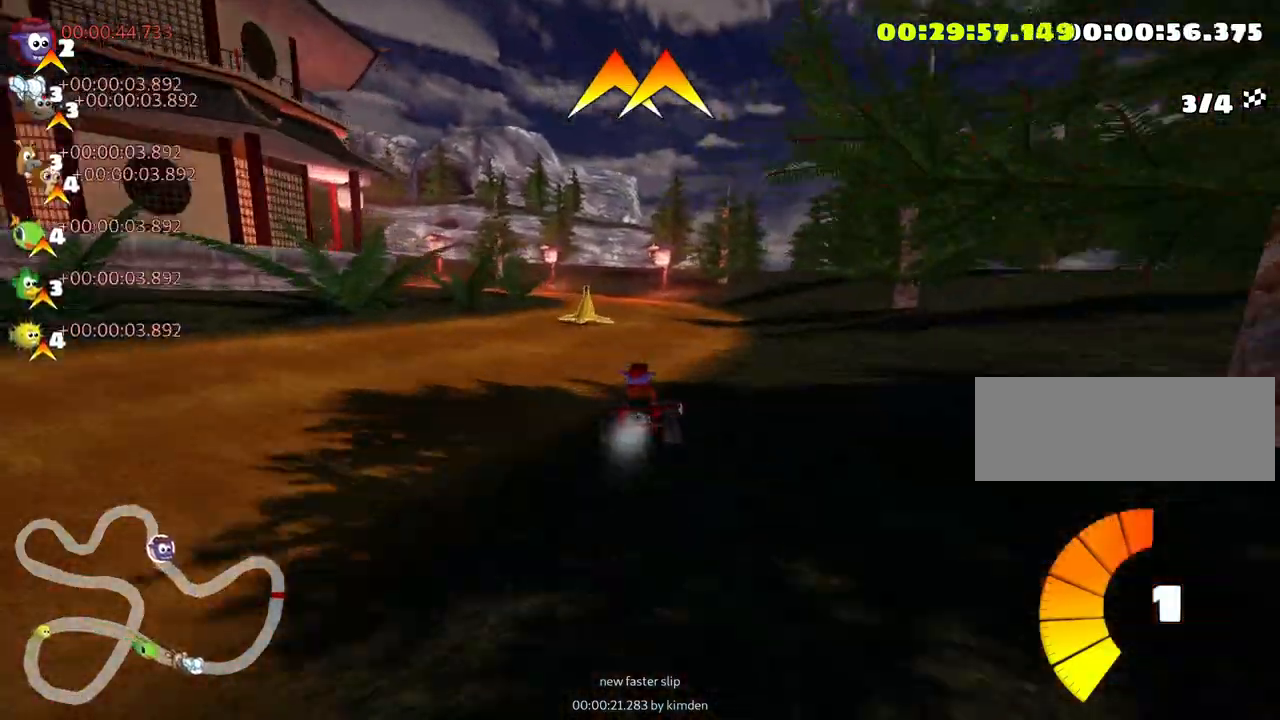
{"keys": ["left", "skid", "up"], "events": [[83, "left", "down"], [83, "skid", "down"]]}
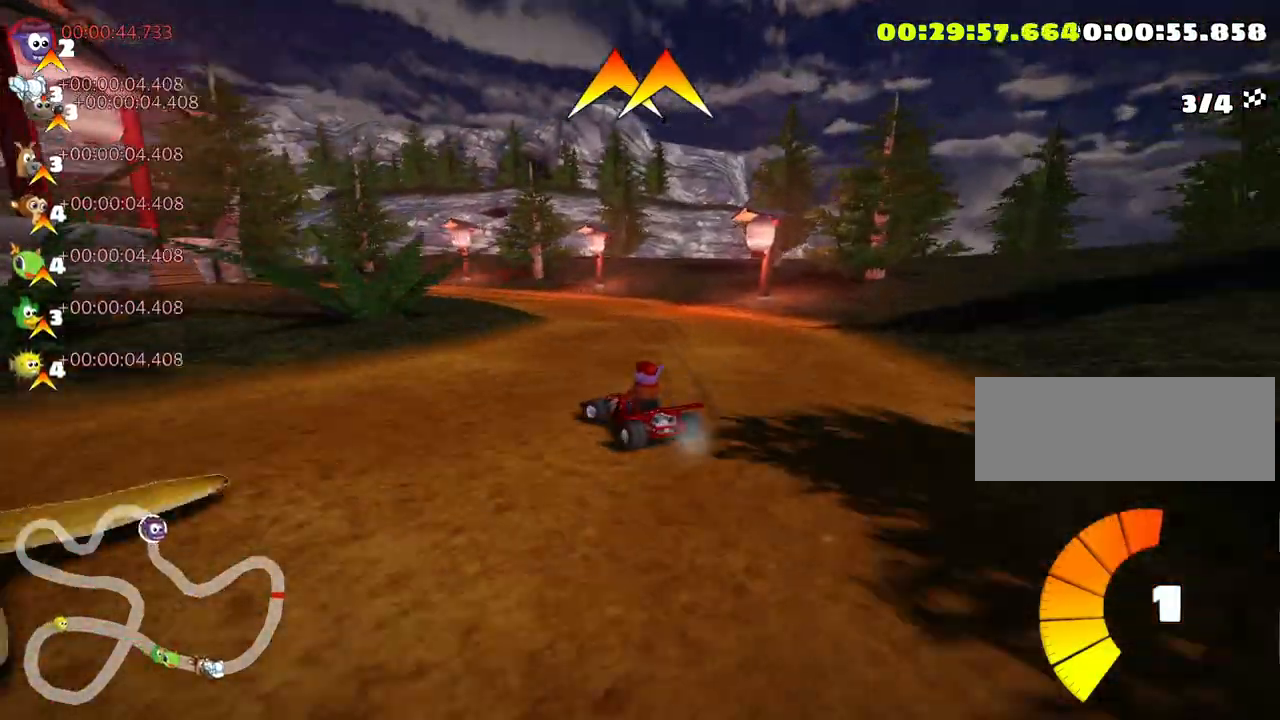
{"keys": ["left", "skid", "up"], "events": []}
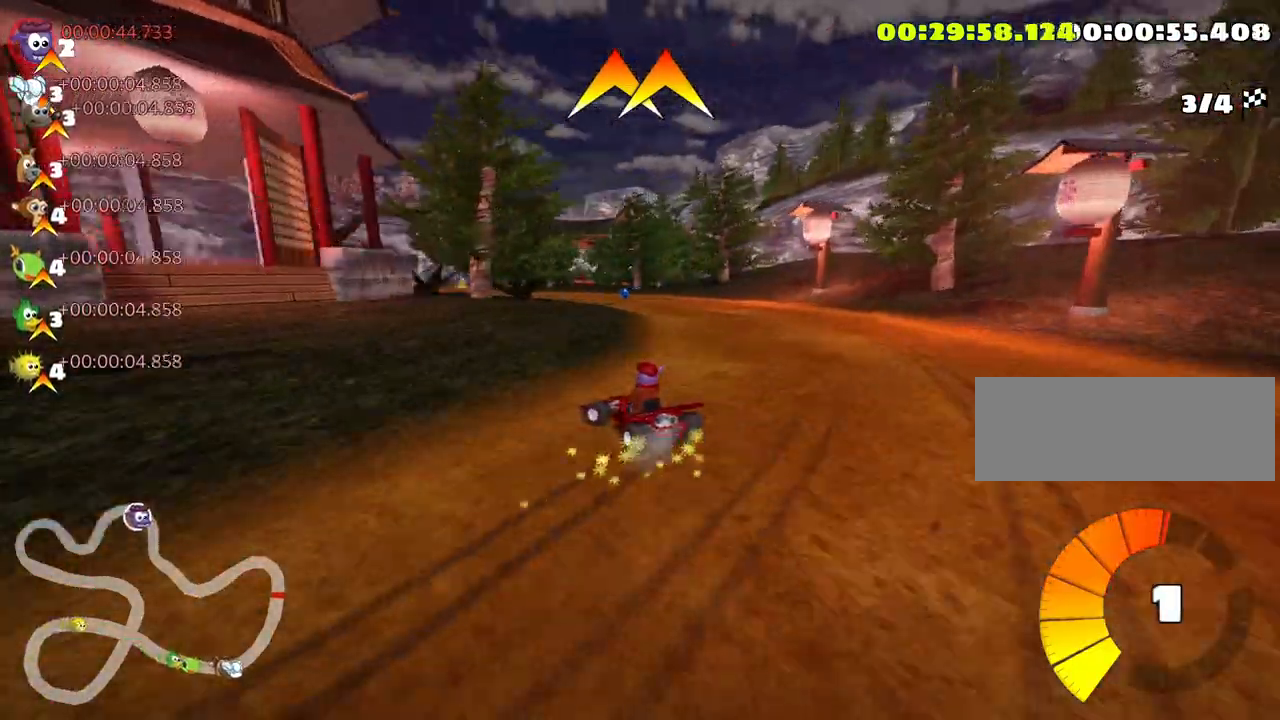
{"keys": ["up"], "events": [[16, "left", "up"], [50, "skid", "up"]]}
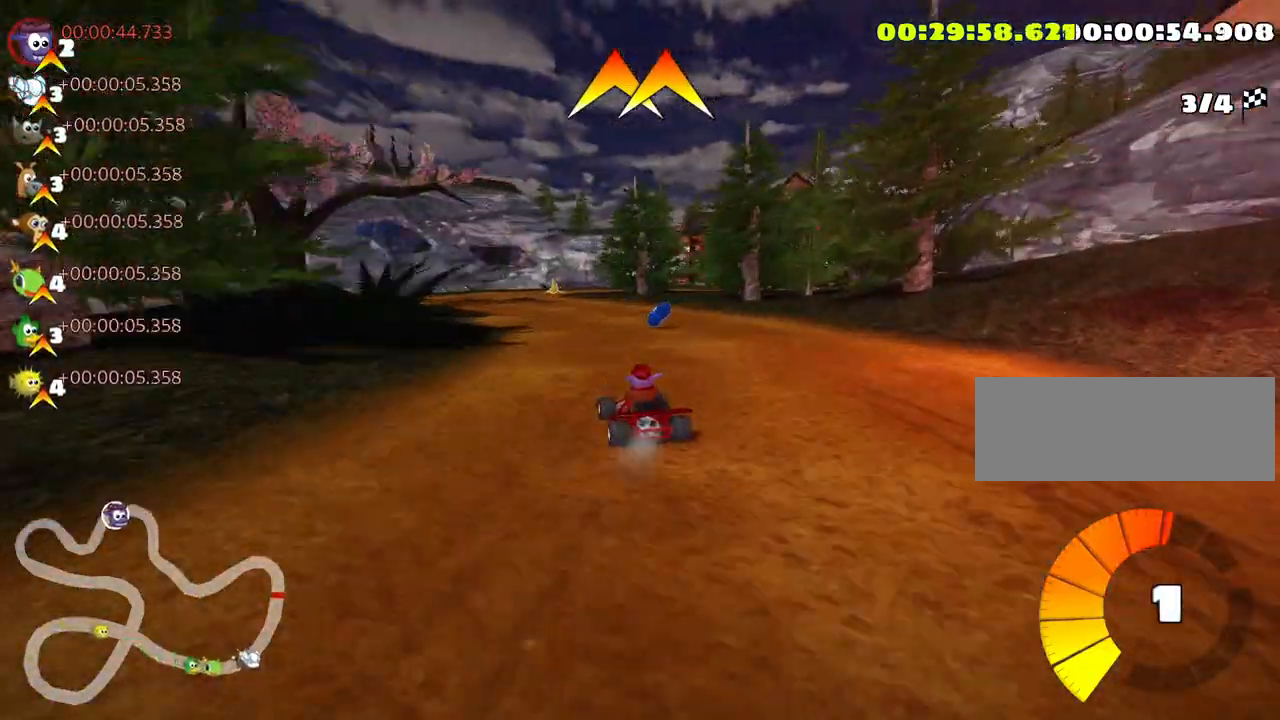
{"keys": ["nitro", "right", "skid", "up"], "events": [[300, "right", "down"], [300, "skid", "down"], [433, "nitro", "down"]]}
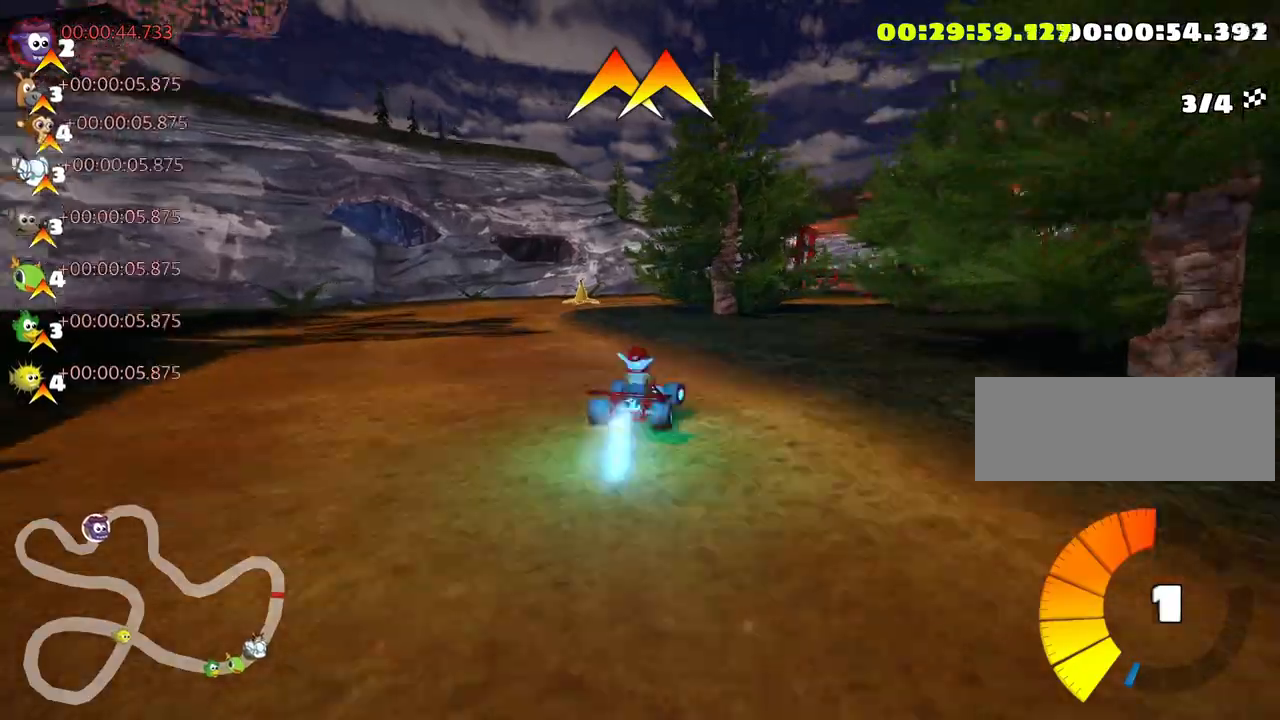
{"keys": ["up"], "events": [[50, "nitro", "up"], [83, "skid", "up"], [216, "right", "up"]]}
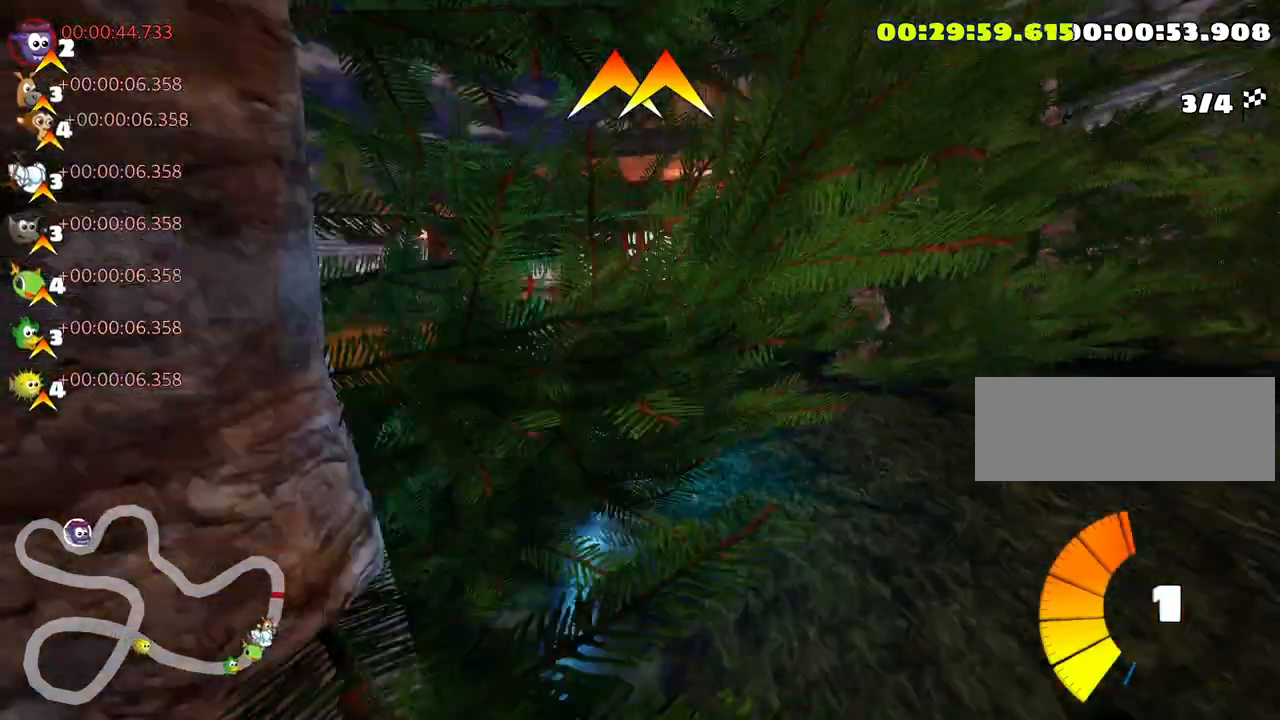
{"keys": ["left", "skid", "up"], "events": [[50, "right", "down"], [266, "right", "up"], [300, "left", "down"], [316, "skid", "down"]]}
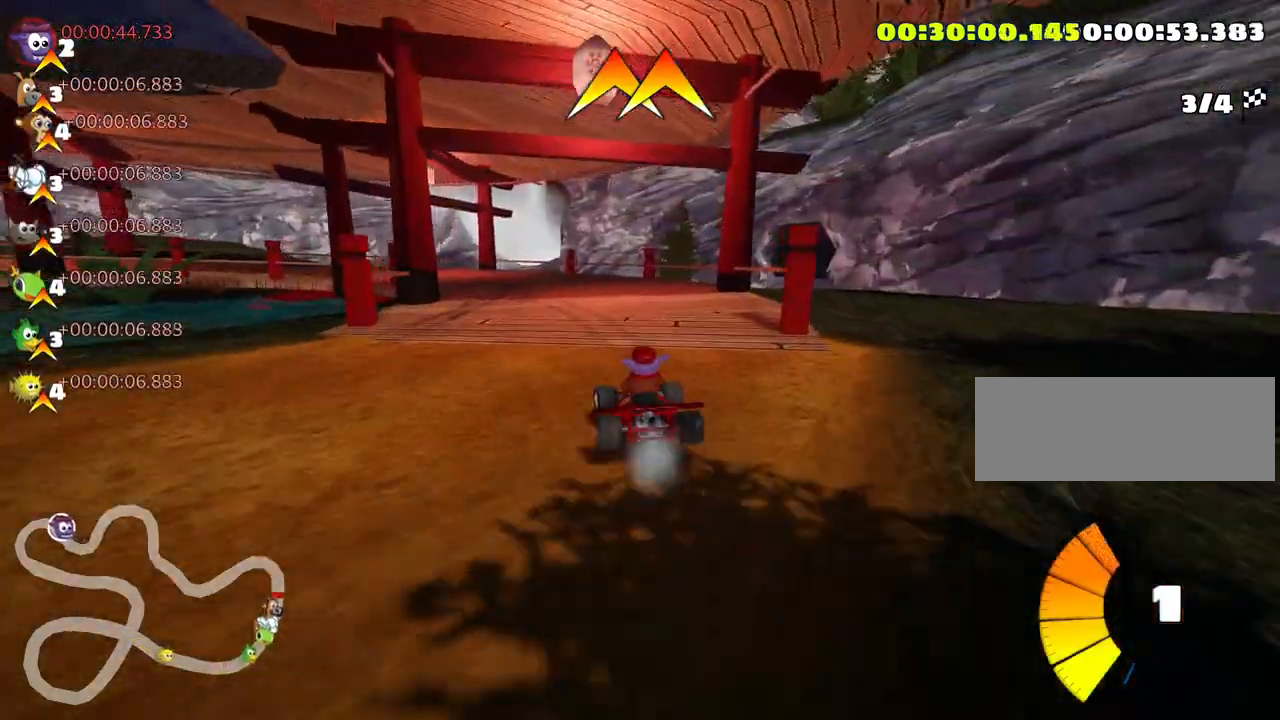
{"keys": ["left", "skid", "up"], "events": [[150, "left", "up"], [166, "right", "down"], [300, "left", "down"], [316, "right", "up"]]}
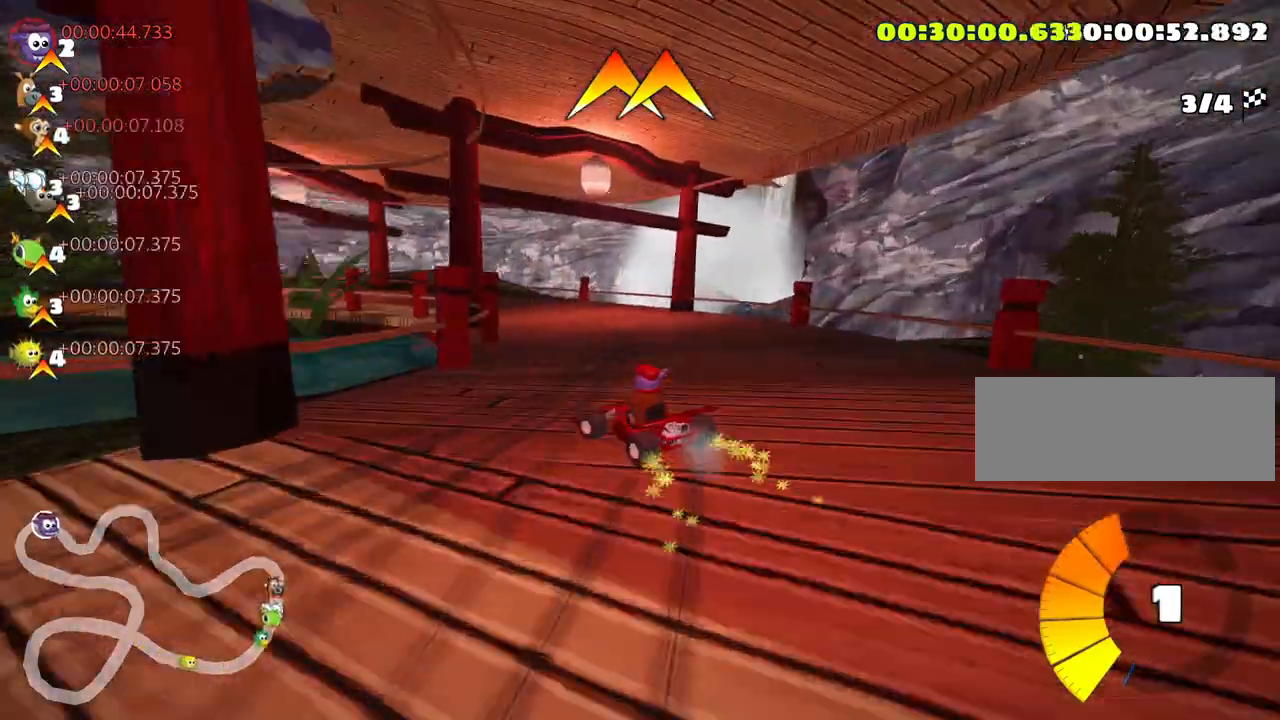
{"keys": ["left", "skid", "up"], "events": []}
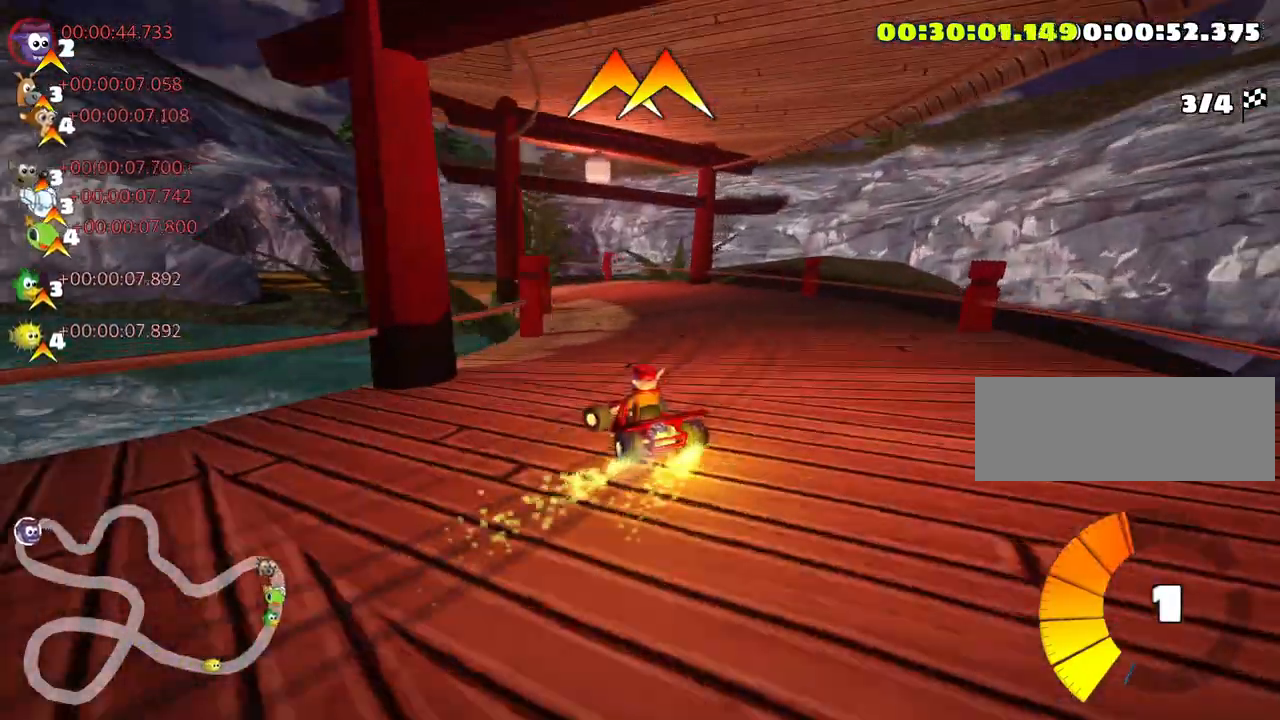
{"keys": ["left", "up"], "events": [[150, "skid", "up"]]}
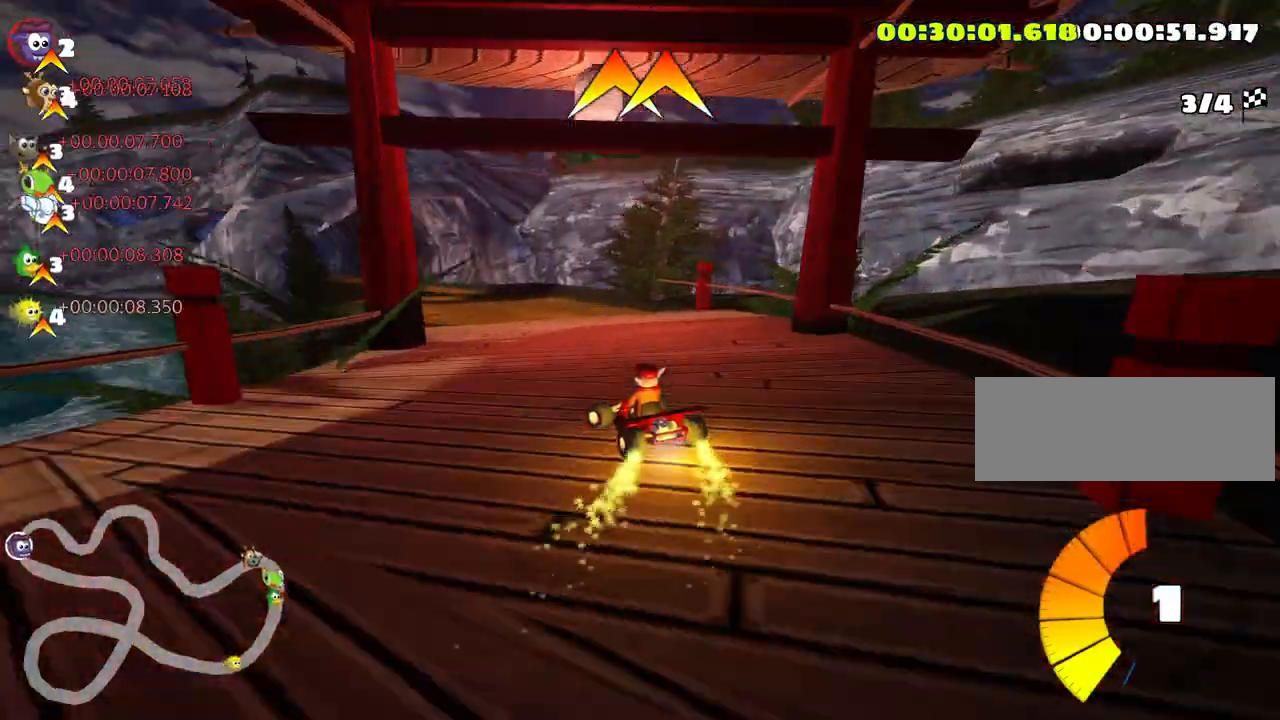
{"keys": ["nitro", "up"], "events": [[83, "left", "up"], [466, "nitro", "down"]]}
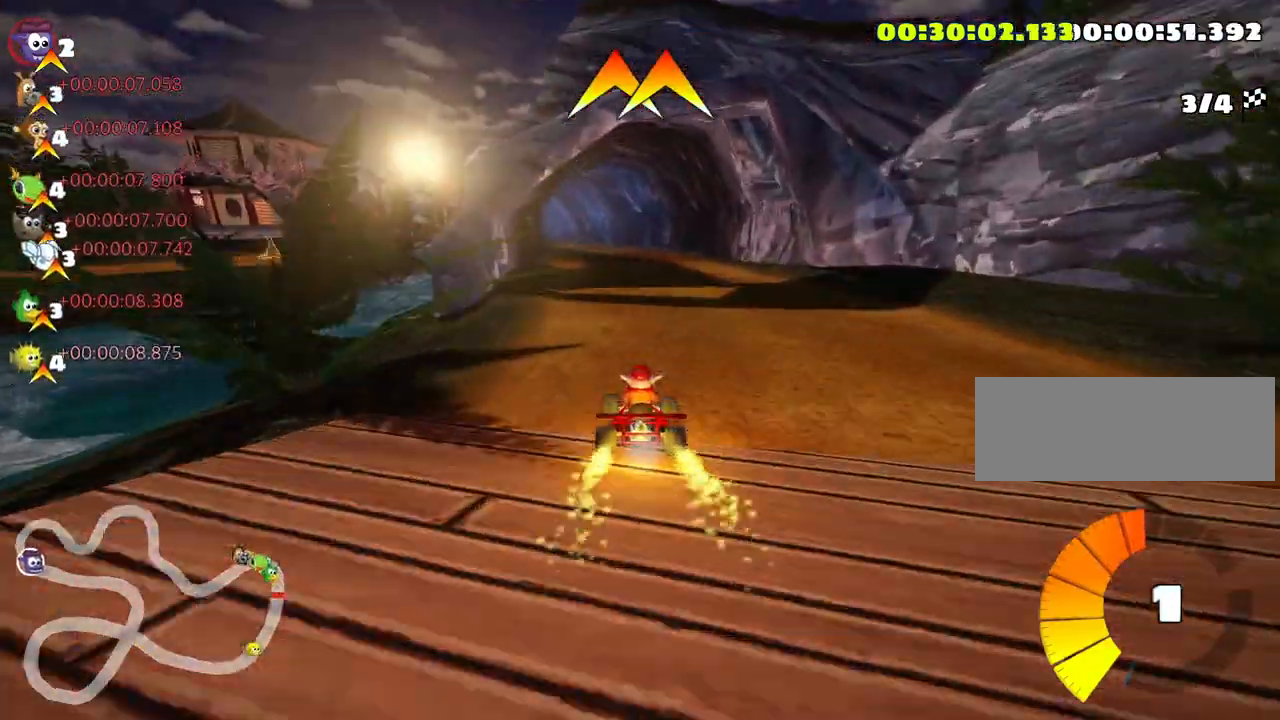
{"keys": ["left", "up"], "events": [[100, "nitro", "up"], [366, "left", "down"]]}
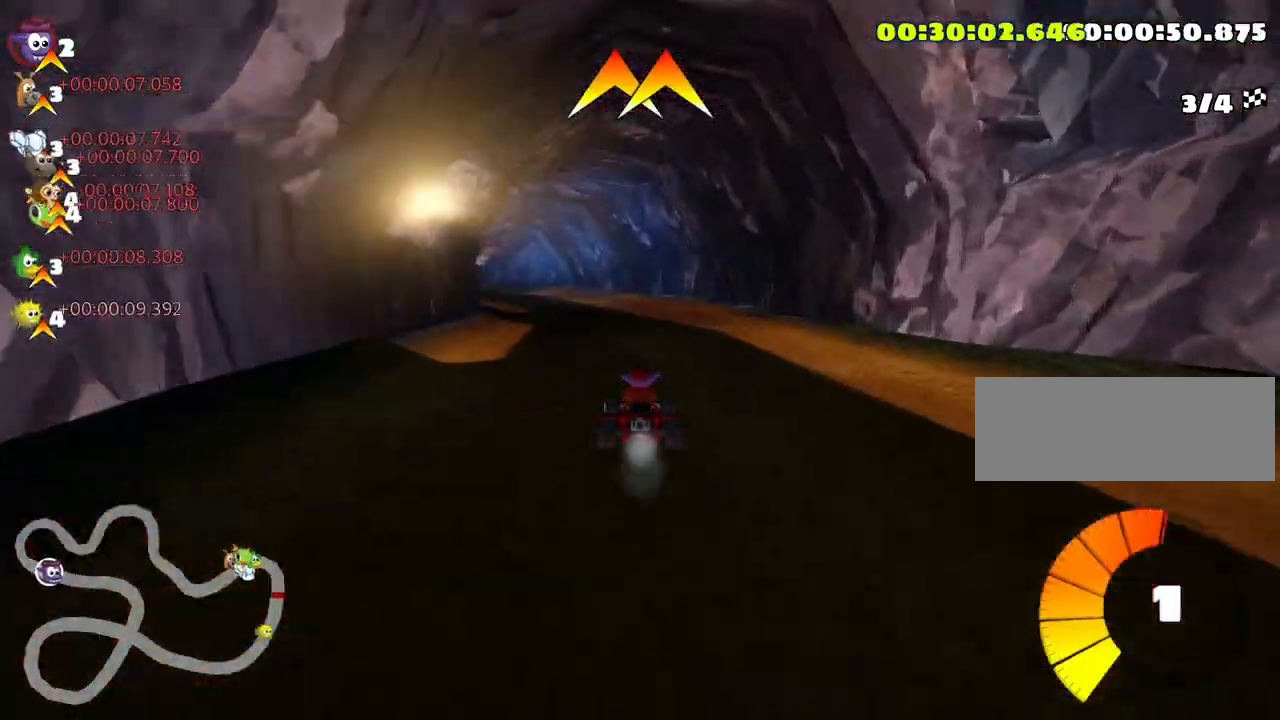
{"keys": ["right", "skid", "up"], "events": [[383, "left", "up"], [450, "right", "down"], [450, "skid", "down"]]}
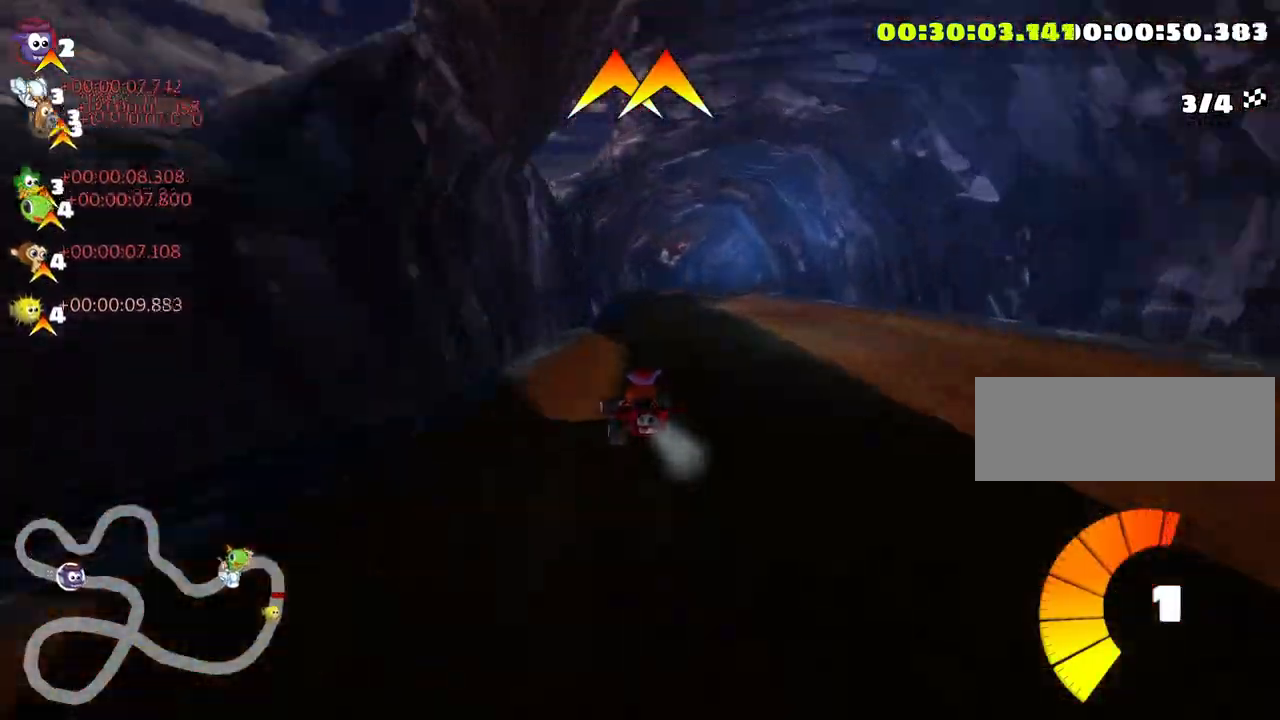
{"keys": ["skid", "up"], "events": [[200, "right", "up"], [316, "left", "down"], [483, "left", "up"]]}
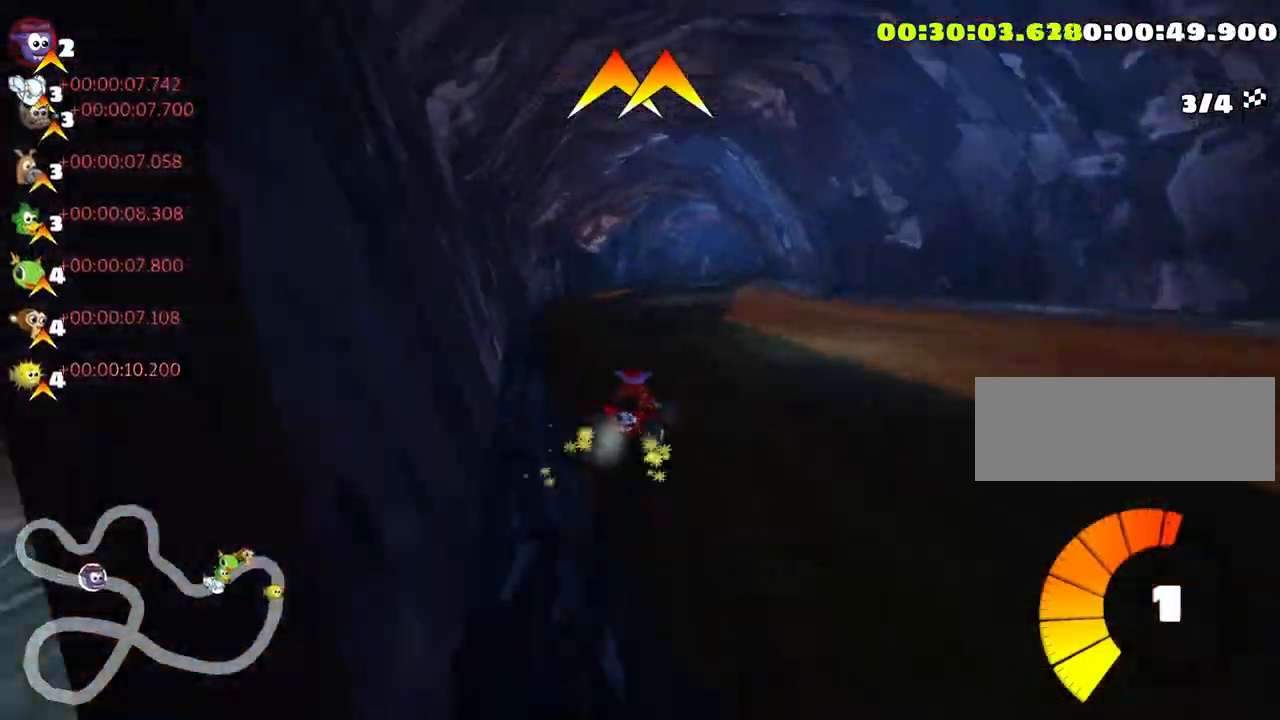
{"keys": ["skid", "up"], "events": []}
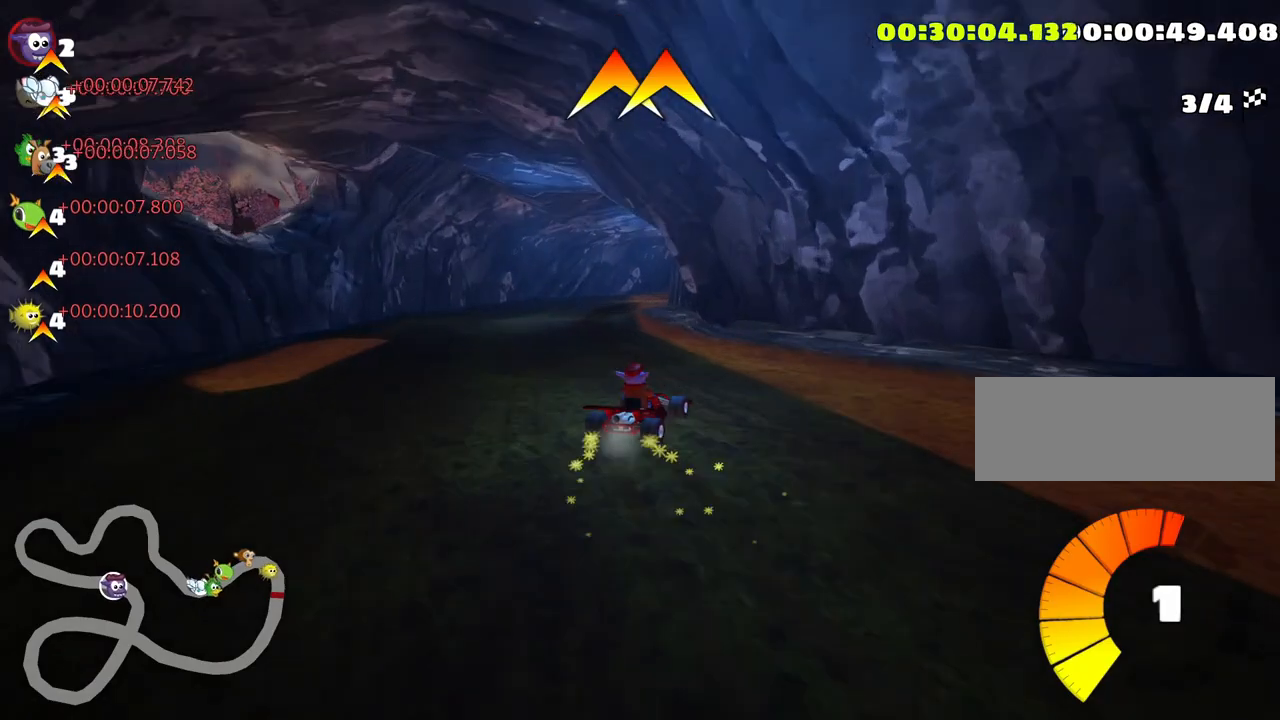
{"keys": ["right", "skid", "up"], "events": [[50, "right", "down"]]}
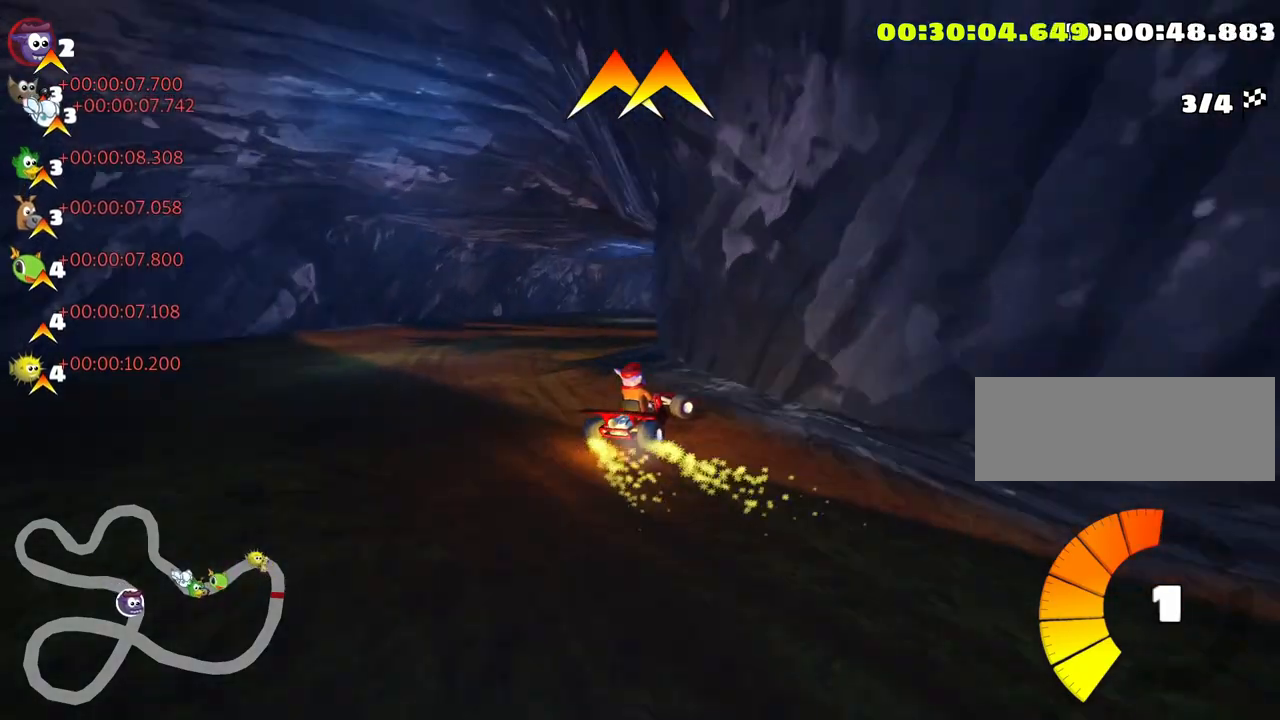
{"keys": ["right", "skid", "up"], "events": []}
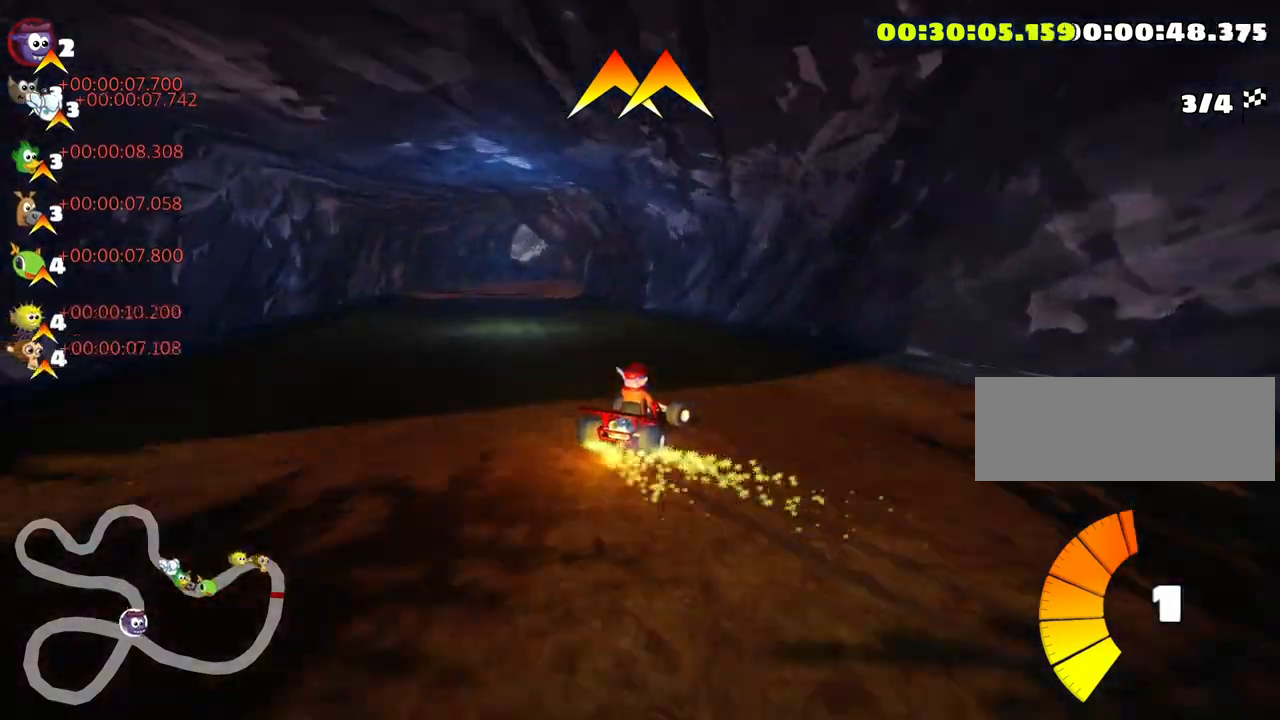
{"keys": ["left", "skid", "up"], "events": [[150, "left", "down"], [250, "right", "up"]]}
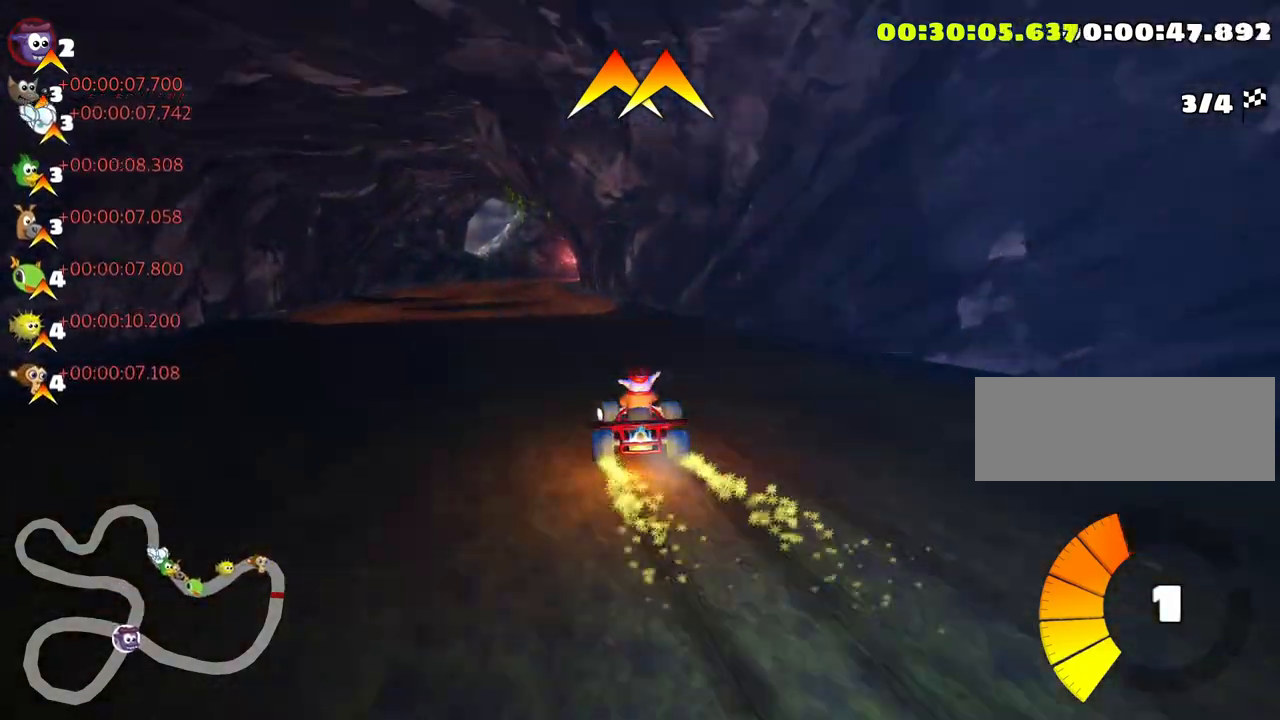
{"keys": ["left", "skid", "up"], "events": []}
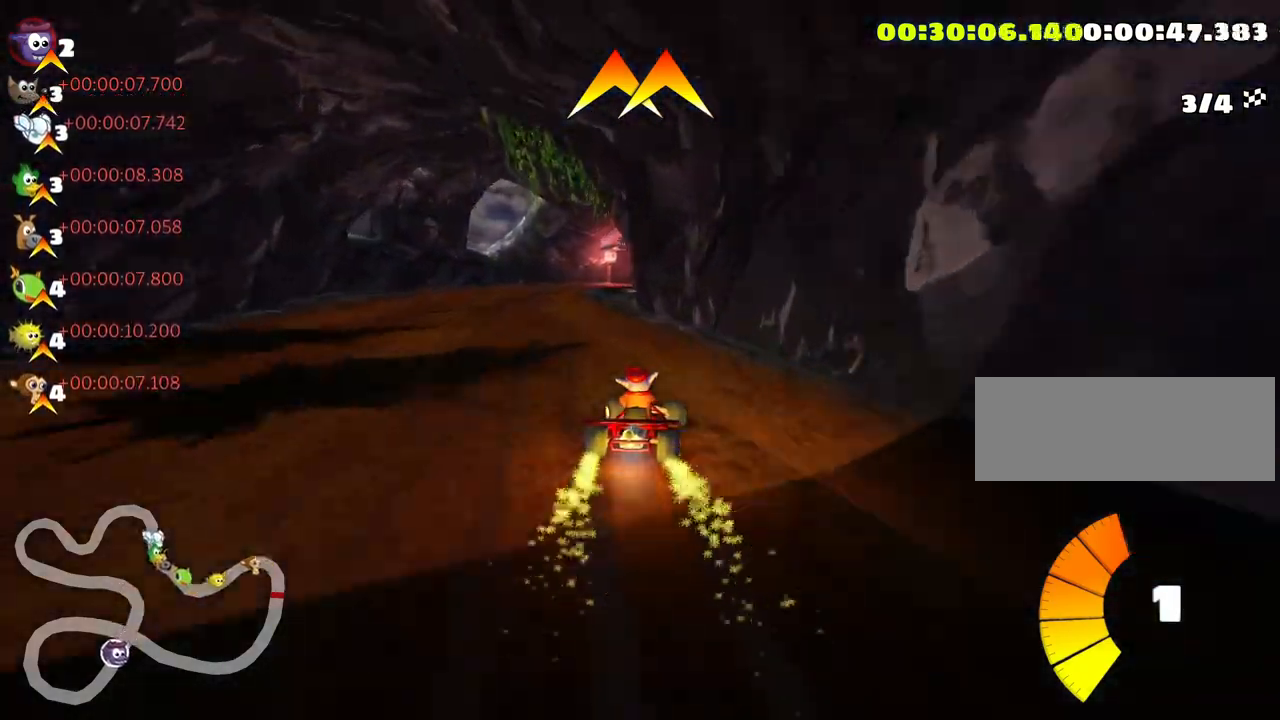
{"keys": ["up"], "events": [[116, "skid", "up"], [333, "left", "up"]]}
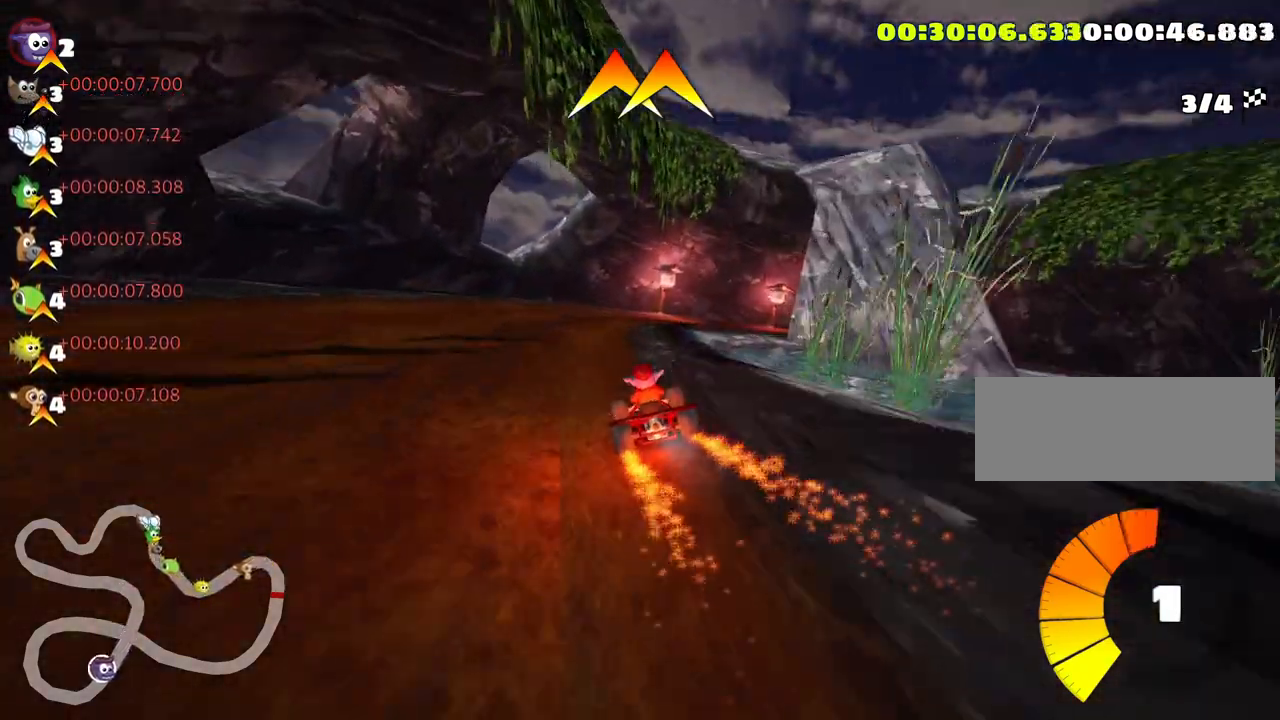
{"keys": ["right", "skid", "up"], "events": [[100, "skid", "down"], [116, "right", "down"]]}
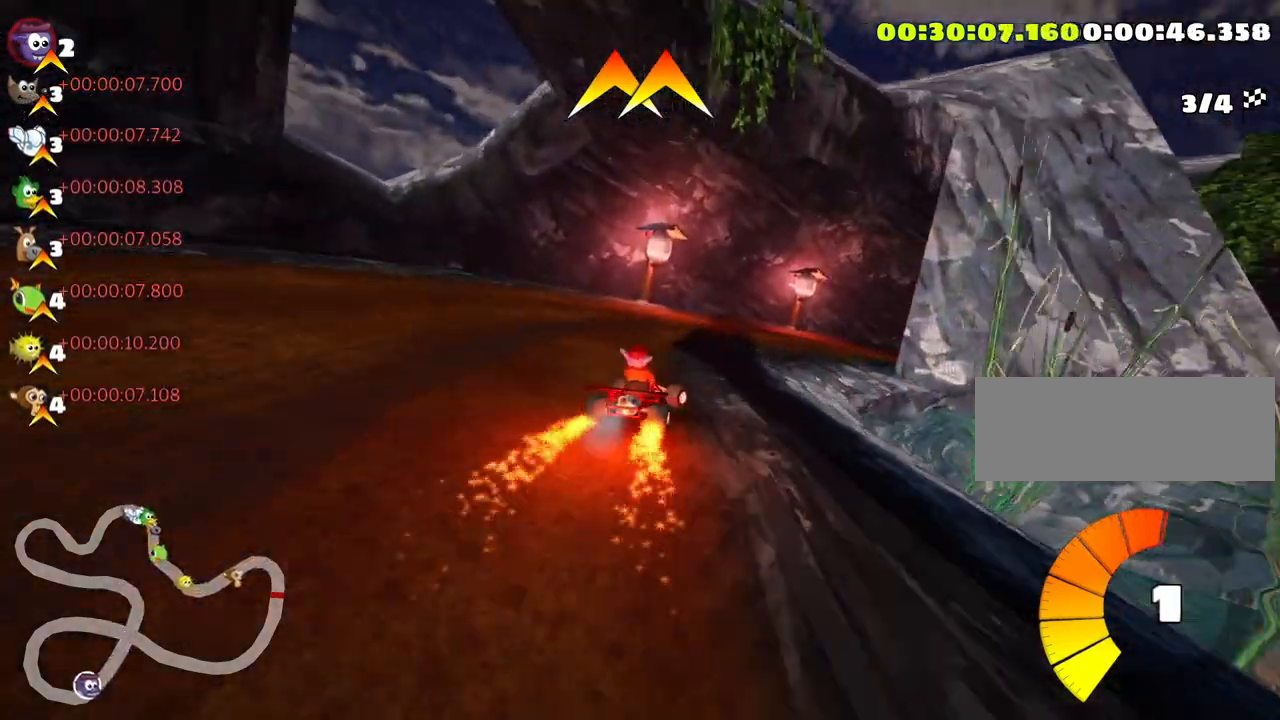
{"keys": ["right", "skid", "up"], "events": []}
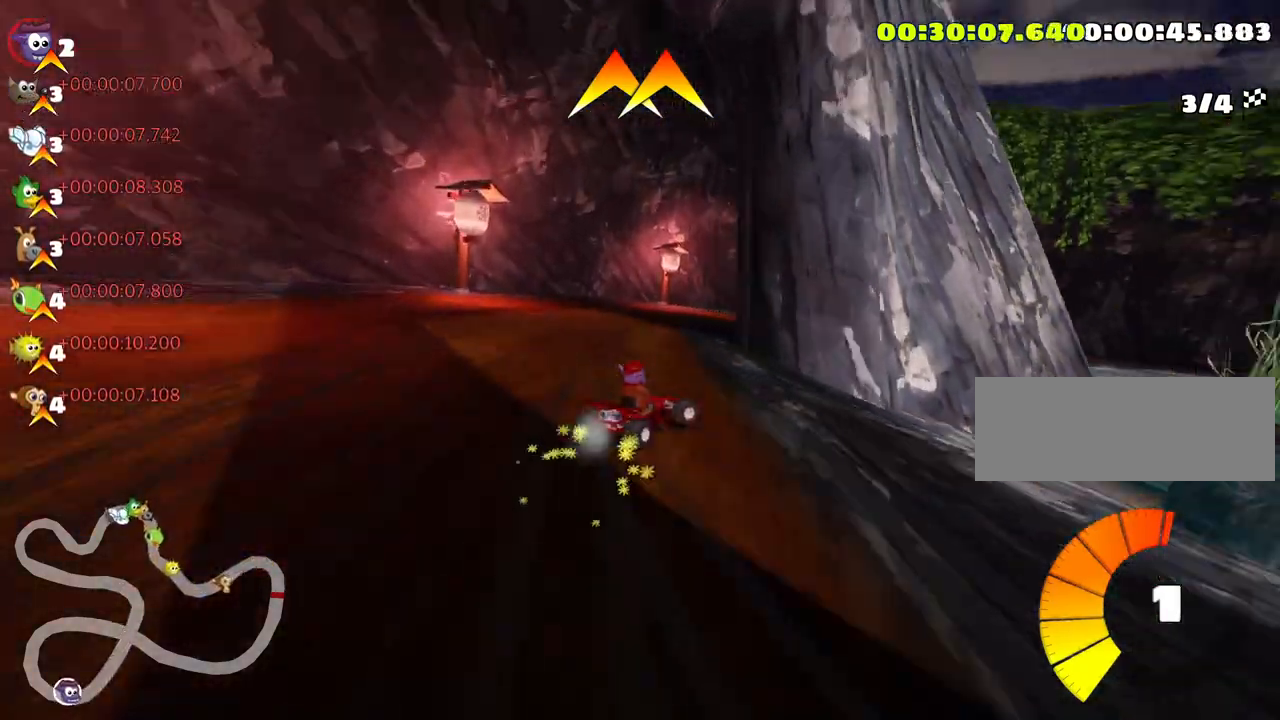
{"keys": ["right", "skid", "up"], "events": [[116, "fire", "down"], [283, "fire", "up"]]}
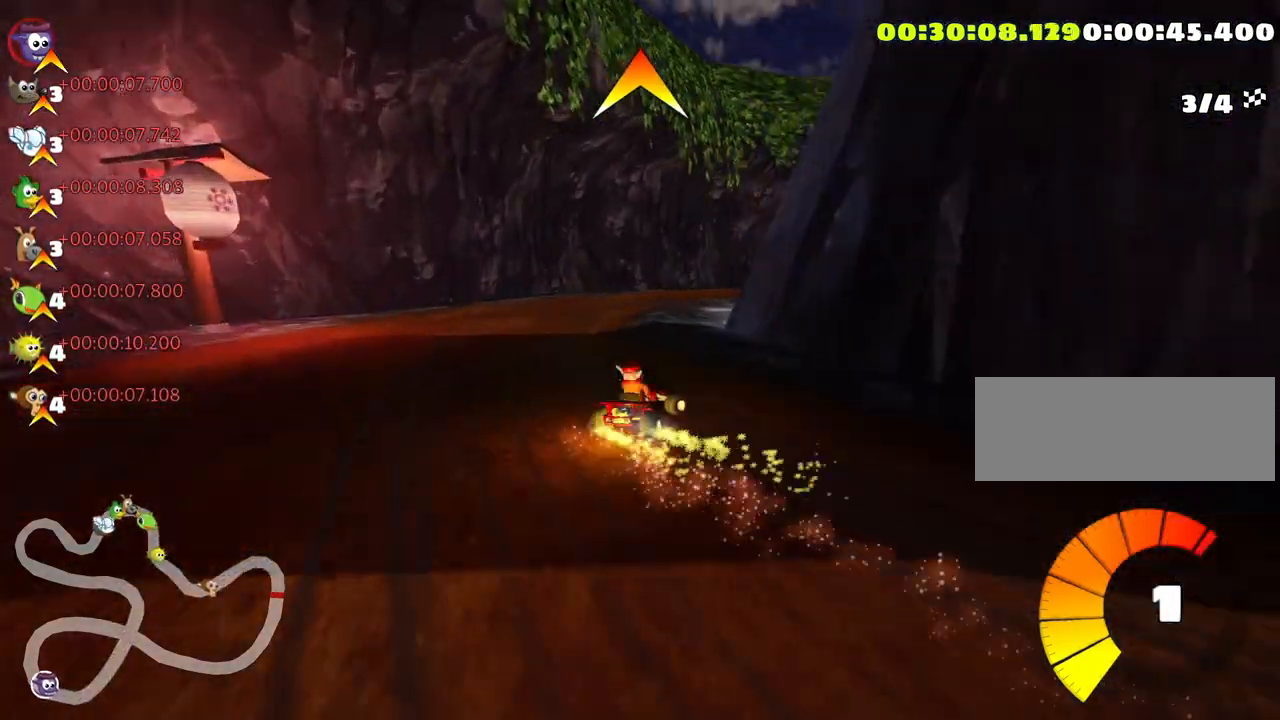
{"keys": ["up"], "events": [[166, "skid", "up"], [416, "right", "up"]]}